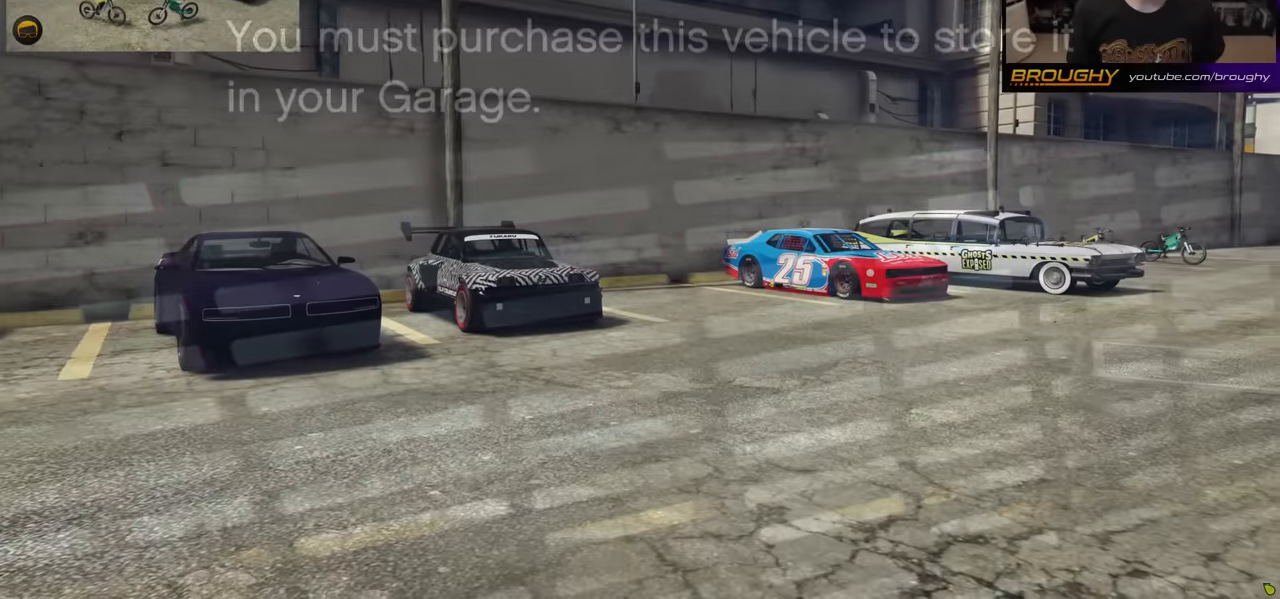
Gameplay with a controller (Xbox layout); each line is a JSON object with the inputs held at the frame after it. "events" lists button and stick changes between this image and that frame as [ms after this image, input, new state], when the widget could be followed in between. Not read: L3.
{"buttons": [], "left_stick": "up-right", "right_stick": "left", "events": [[417, "left_stick", "up-right"]]}
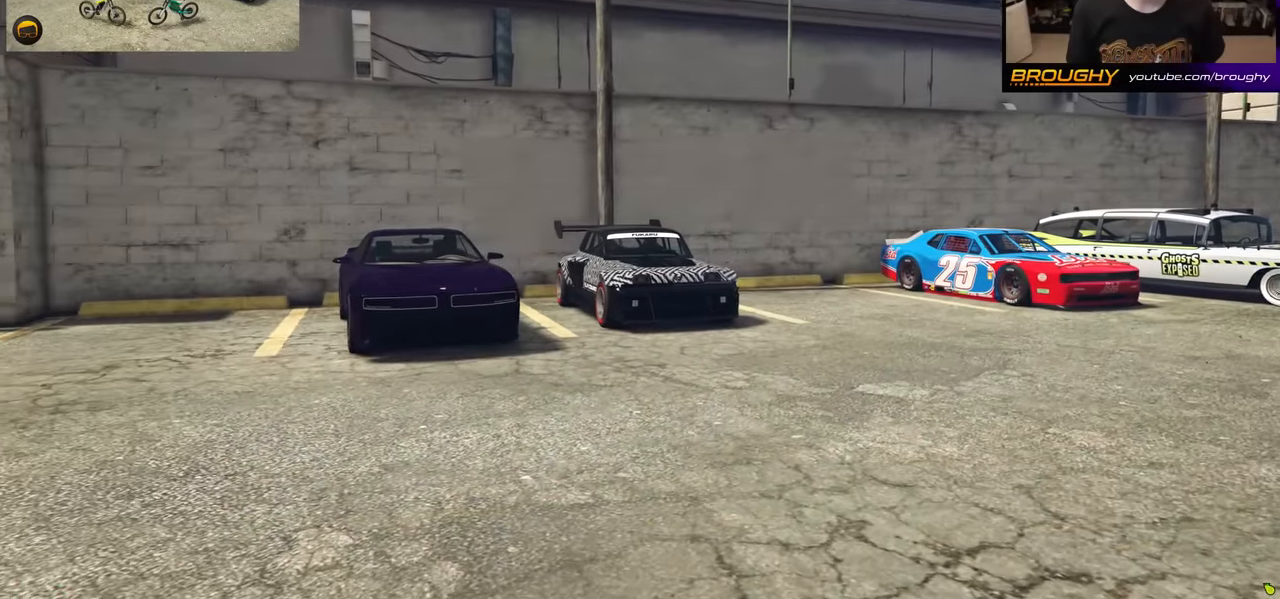
{"buttons": [], "left_stick": "up-right", "right_stick": "left", "events": []}
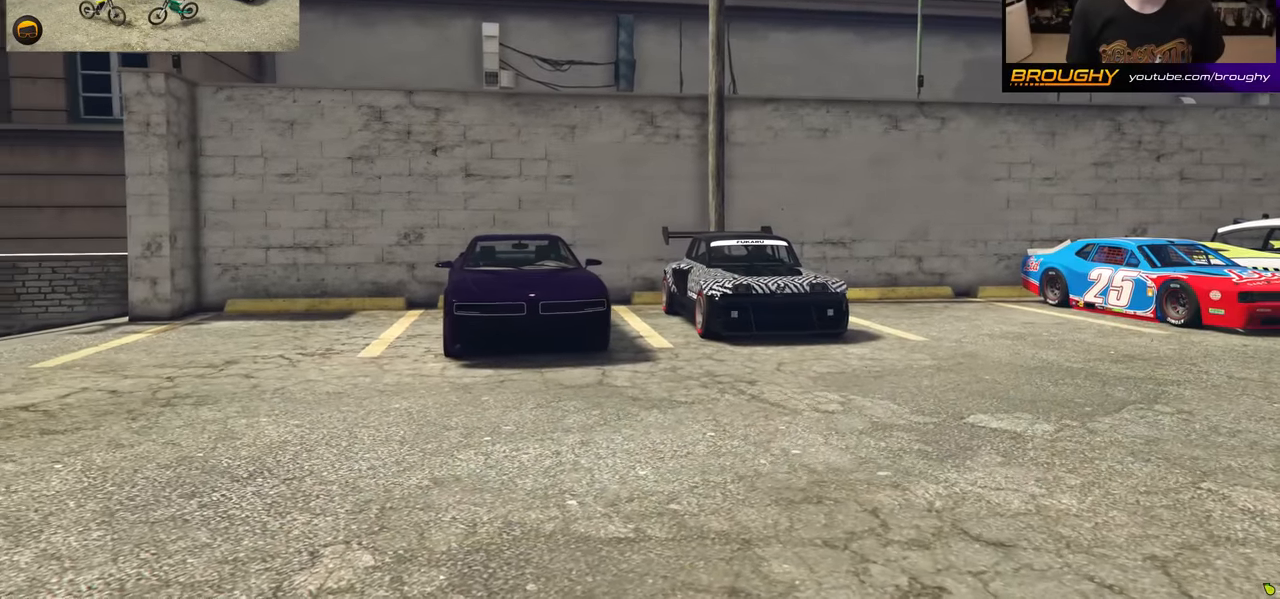
{"buttons": [], "left_stick": "right", "right_stick": "down-left", "events": [[17, "right_stick", "center"], [267, "right_stick", "down-left"], [467, "left_stick", "right"]]}
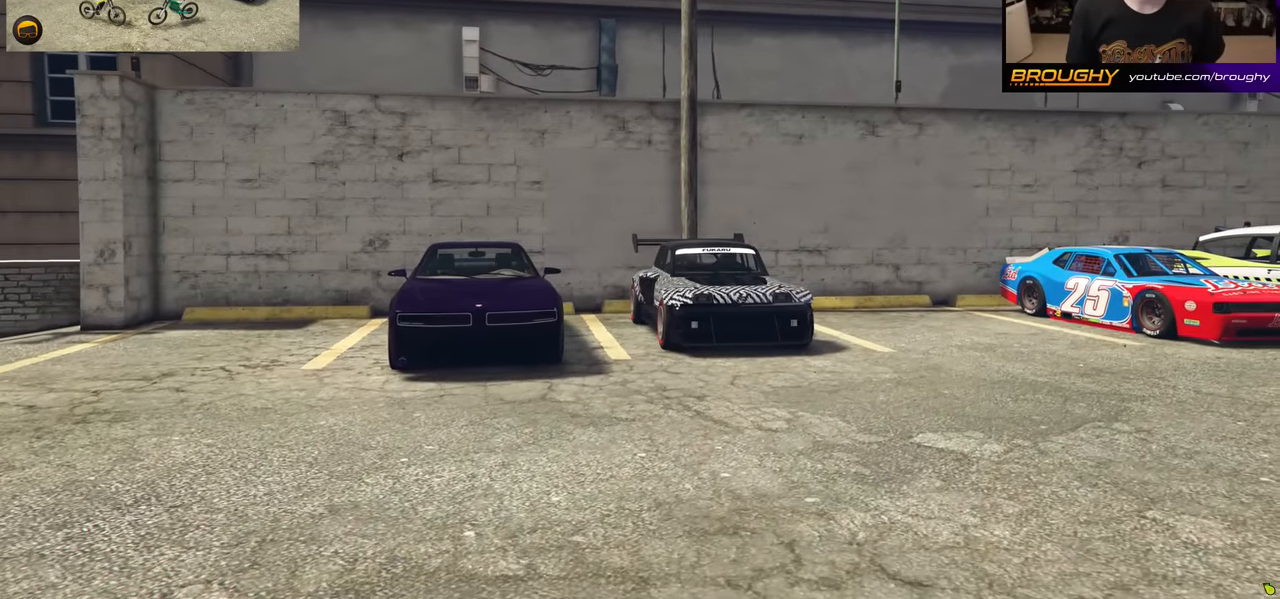
{"buttons": [], "left_stick": "right", "right_stick": "down-left", "events": []}
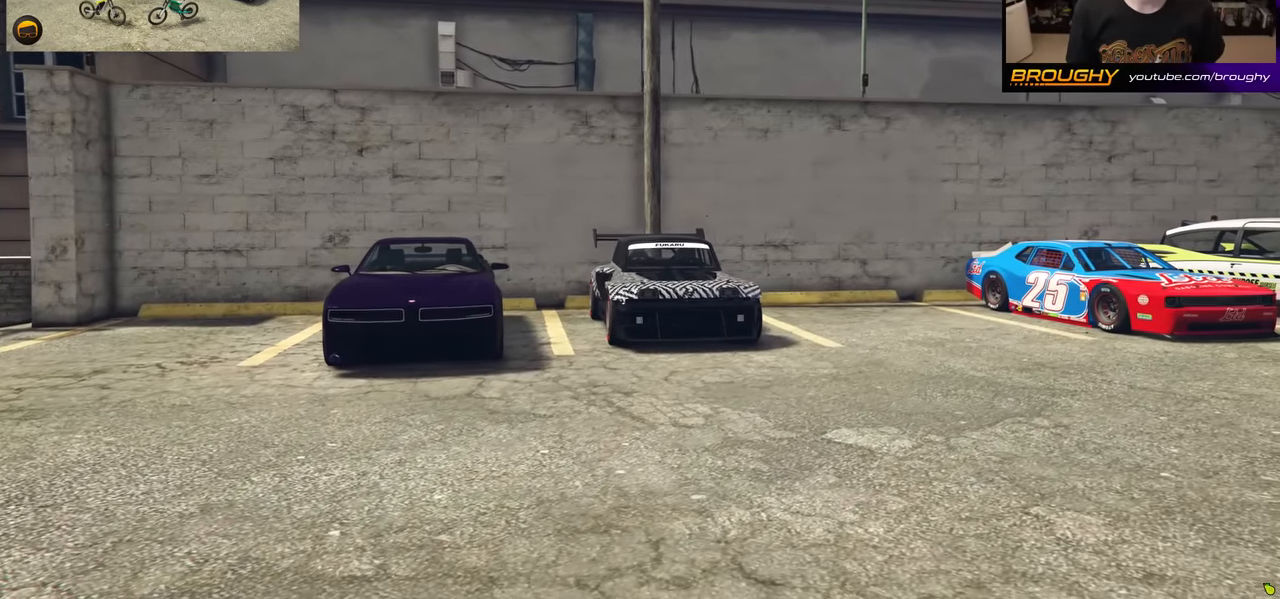
{"buttons": [], "left_stick": "right", "right_stick": "center", "events": [[350, "right_stick", "center"]]}
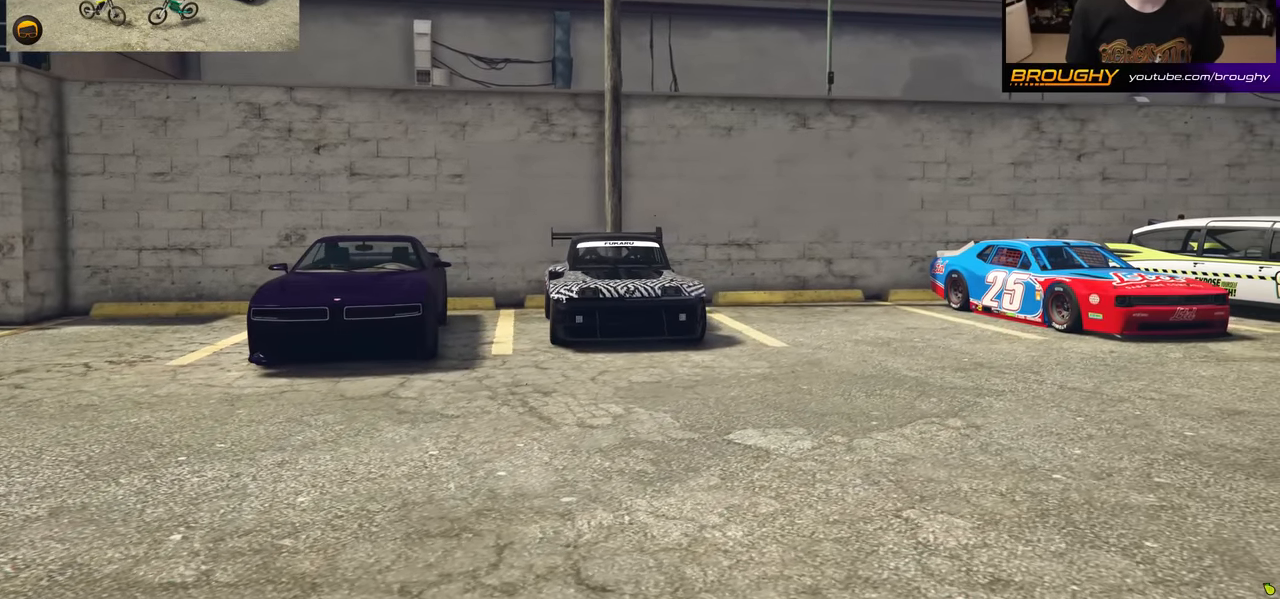
{"buttons": [], "left_stick": "right", "right_stick": "right", "events": [[352, "right_stick", "right"]]}
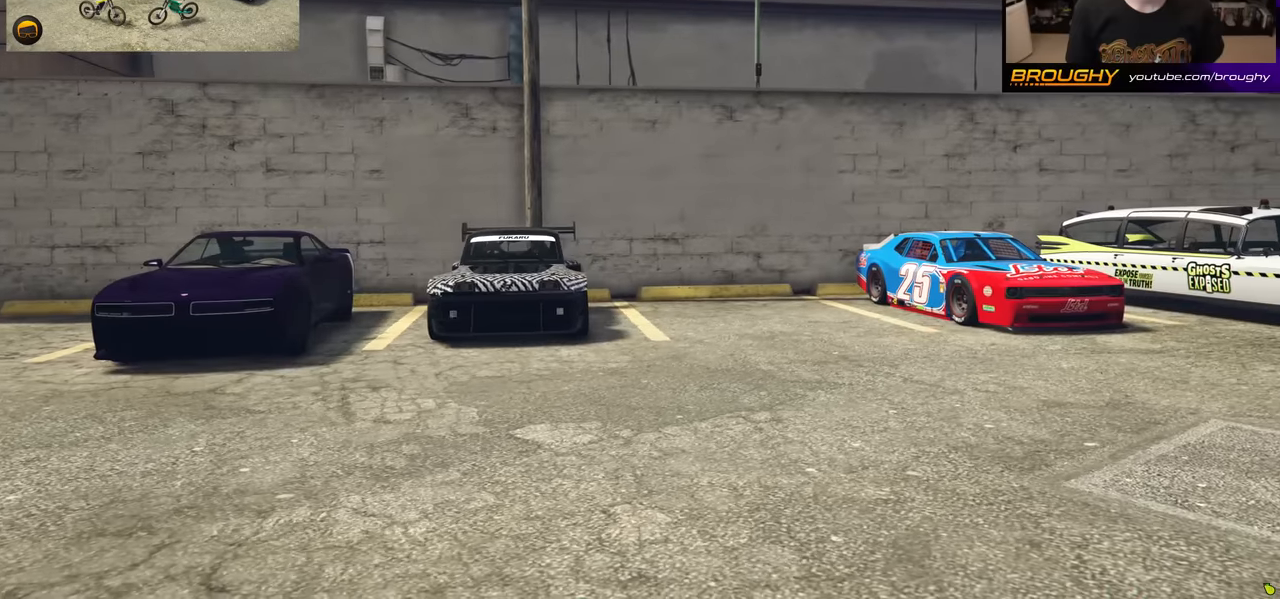
{"buttons": [], "left_stick": "right", "right_stick": "down-right", "events": [[417, "right_stick", "down-right"]]}
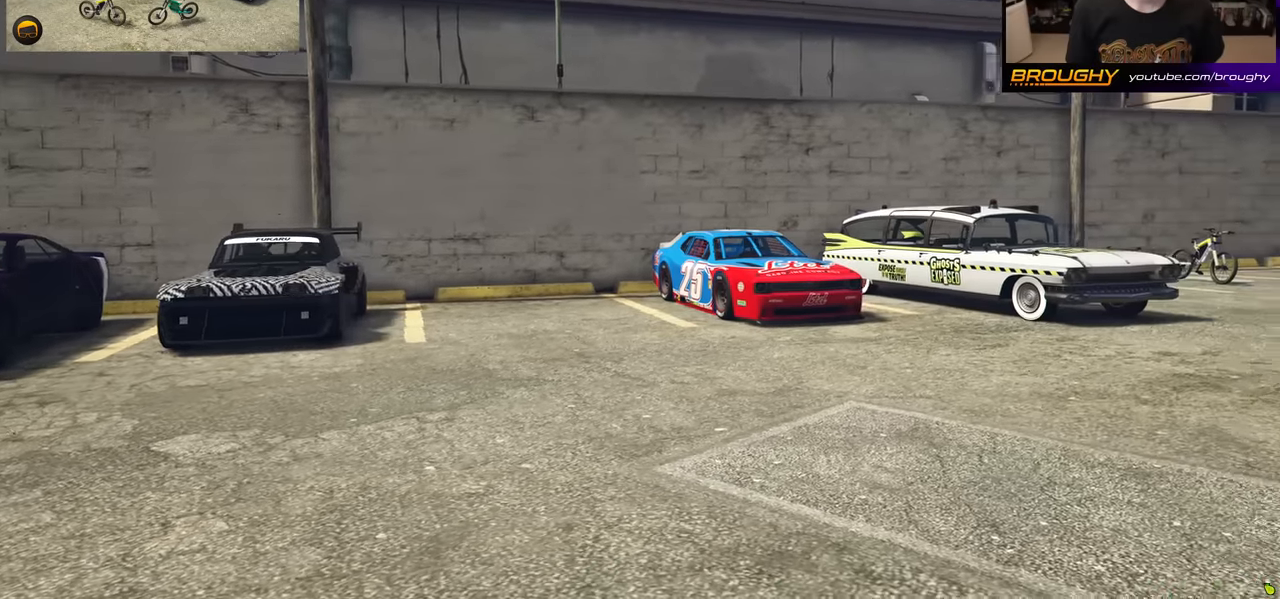
{"buttons": [], "left_stick": "right", "right_stick": "center", "events": [[284, "right_stick", "center"]]}
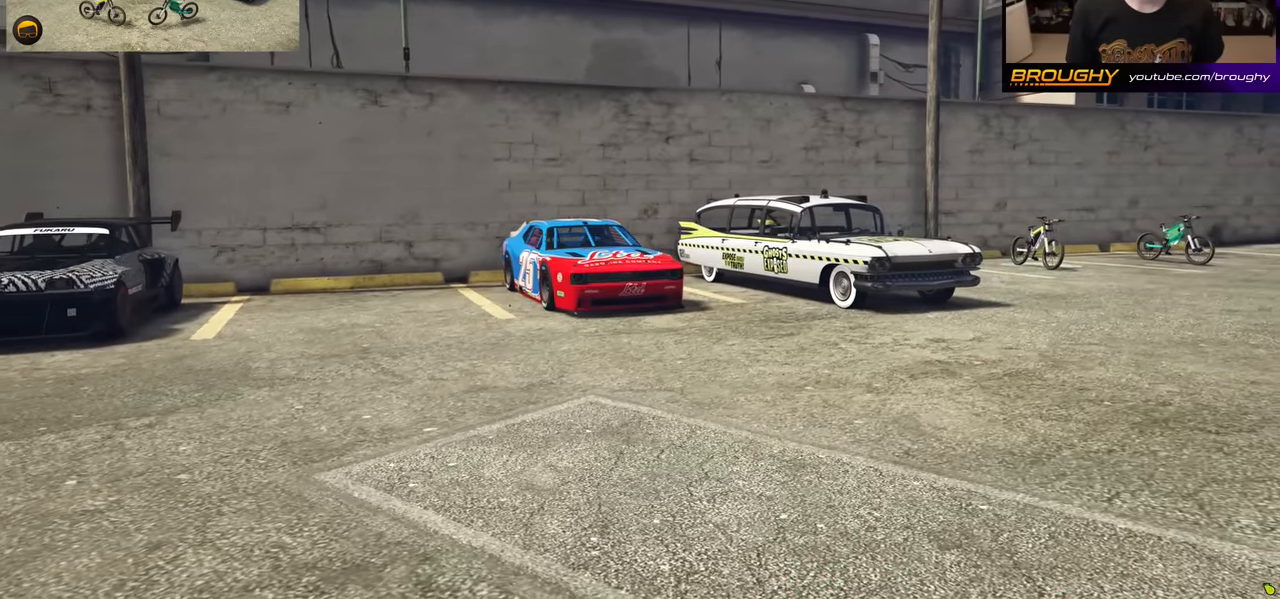
{"buttons": [], "left_stick": "center", "right_stick": "center", "events": [[167, "left_stick", "center"]]}
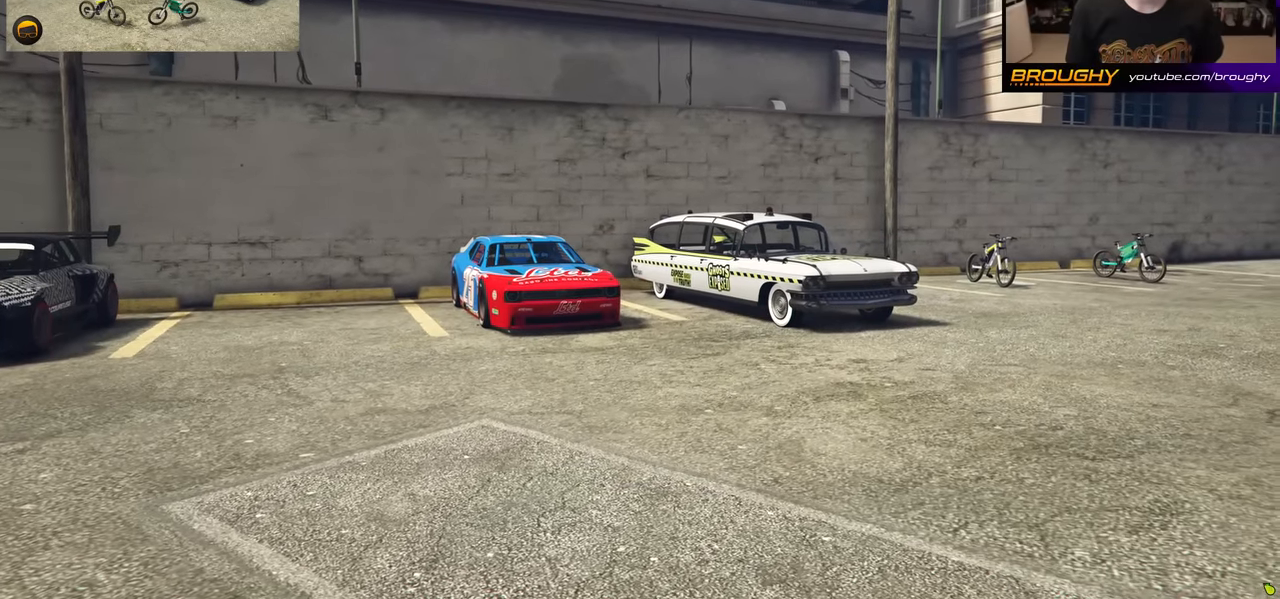
{"buttons": [], "left_stick": "right", "right_stick": "center", "events": [[351, "left_stick", "right"]]}
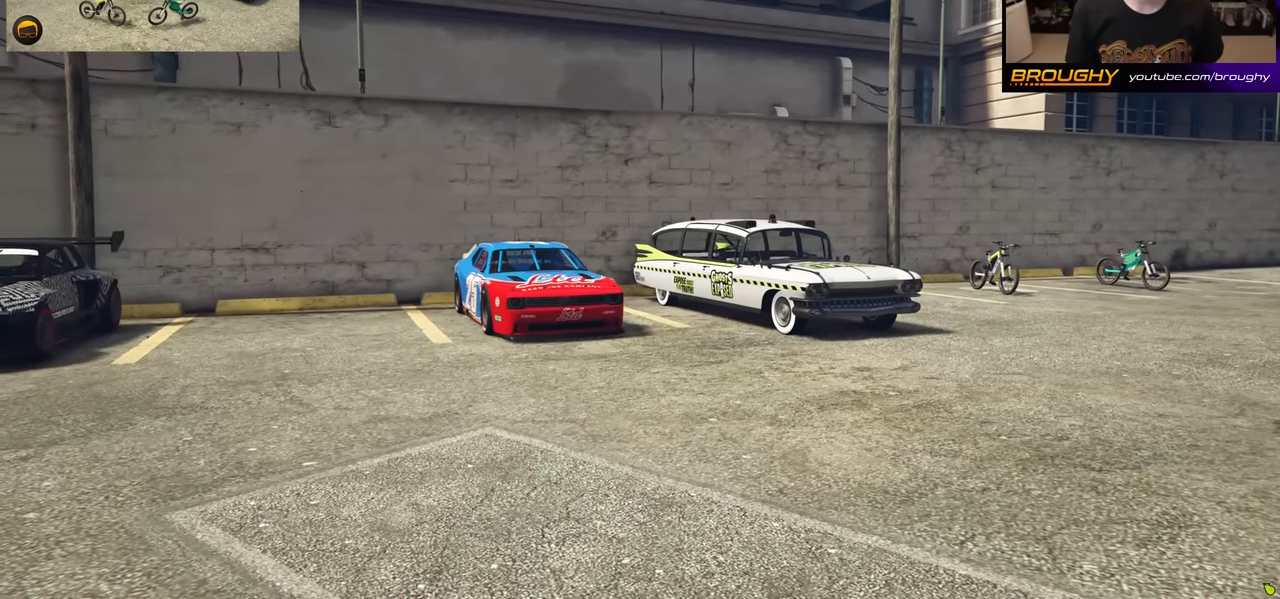
{"buttons": [], "left_stick": "right", "right_stick": "center", "events": []}
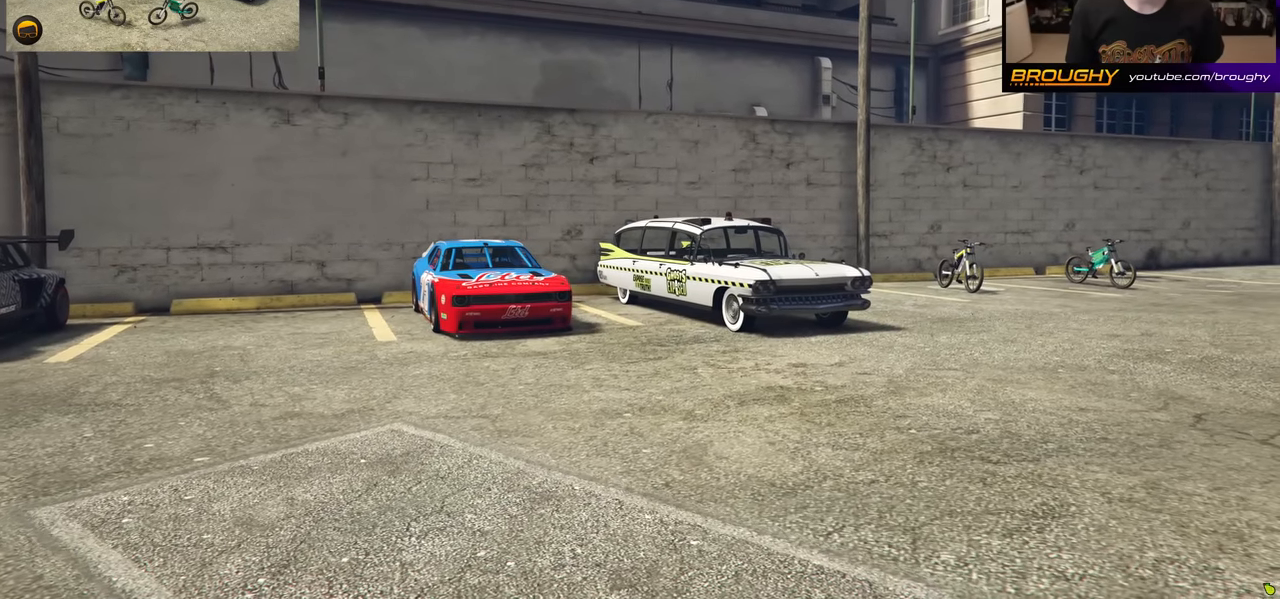
{"buttons": [], "left_stick": "up-right", "right_stick": "center", "events": [[200, "left_stick", "up-right"]]}
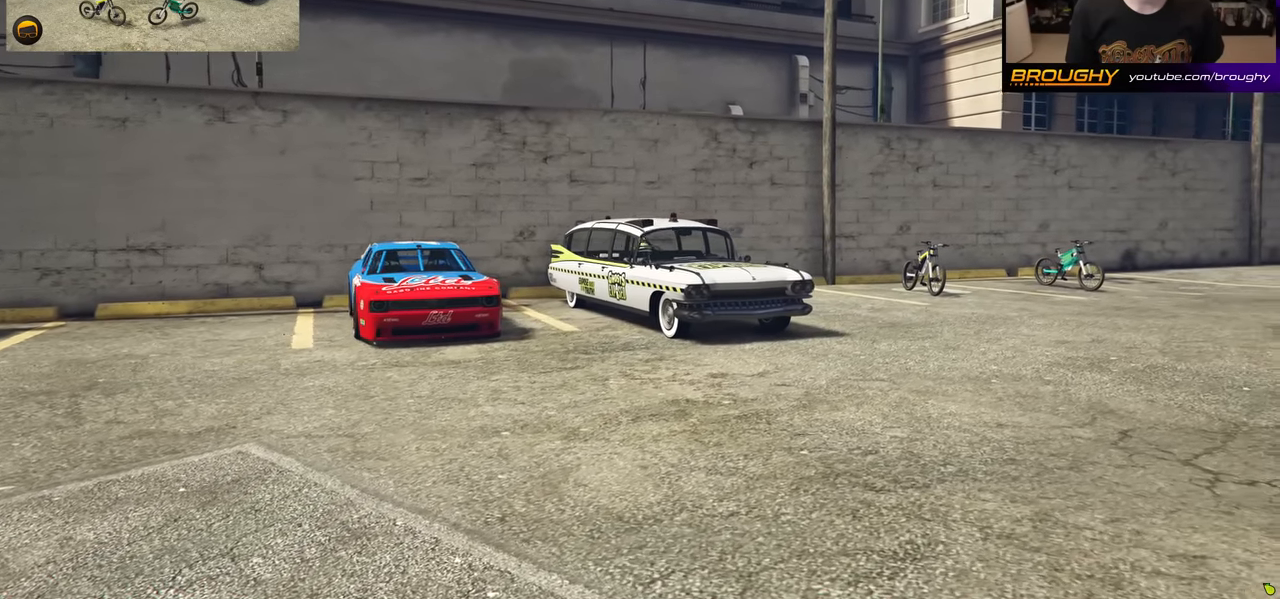
{"buttons": [], "left_stick": "up-right", "right_stick": "down-right", "events": [[217, "right_stick", "down-right"]]}
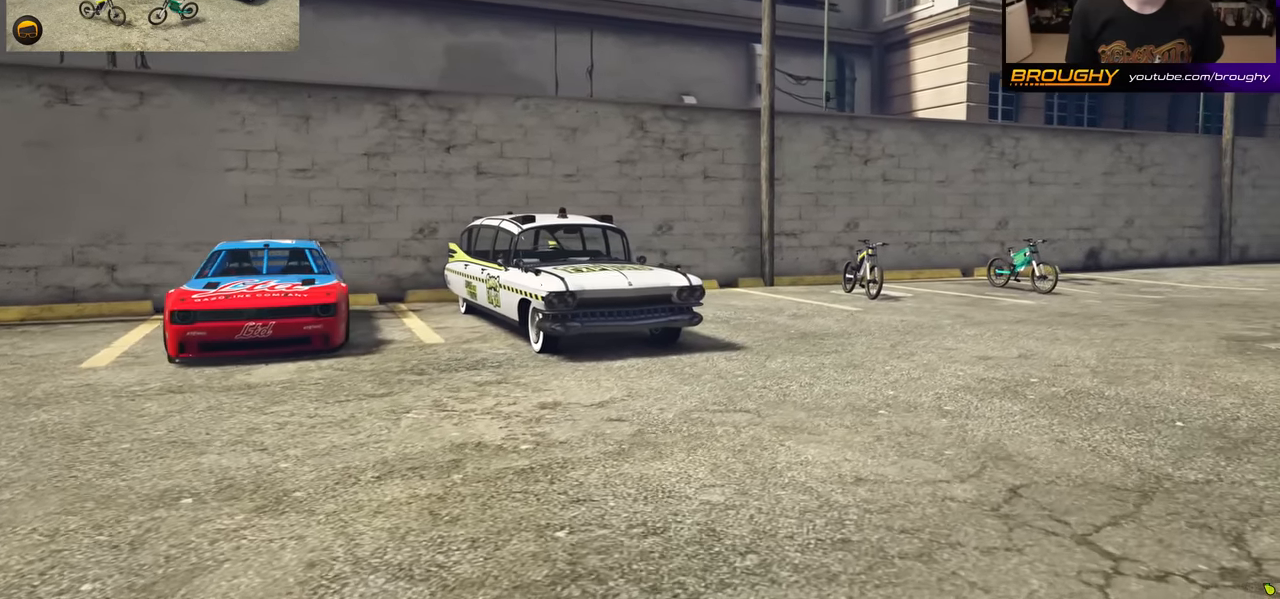
{"buttons": [], "left_stick": "up-right", "right_stick": "center", "events": [[500, "right_stick", "center"]]}
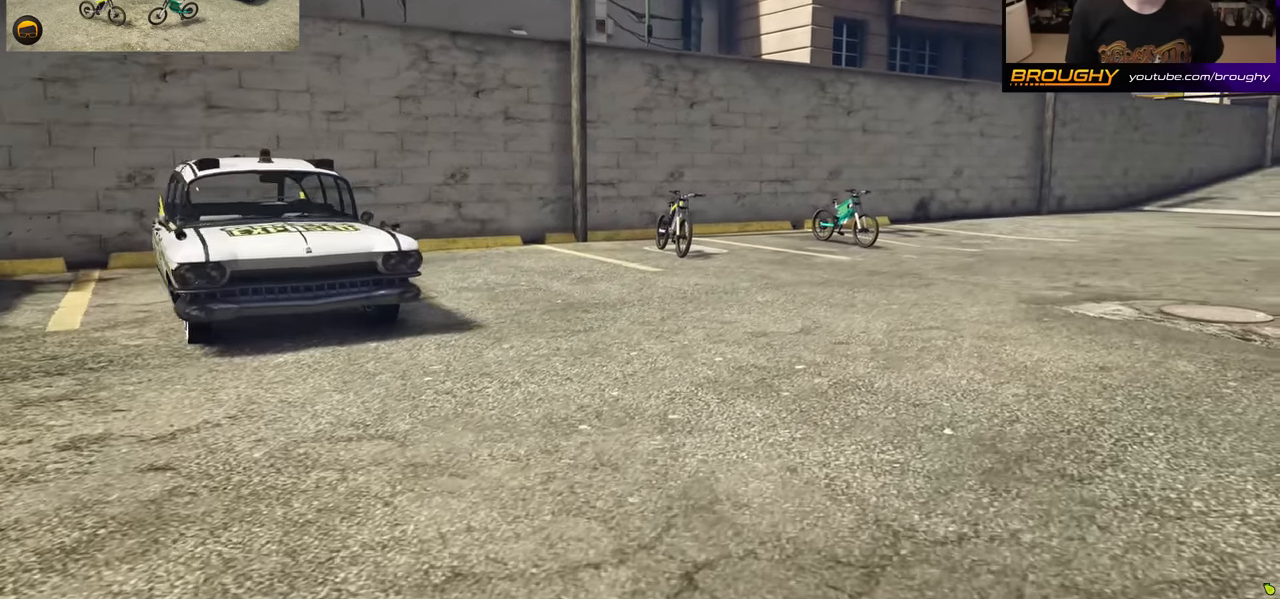
{"buttons": [], "left_stick": "up-right", "right_stick": "center", "events": []}
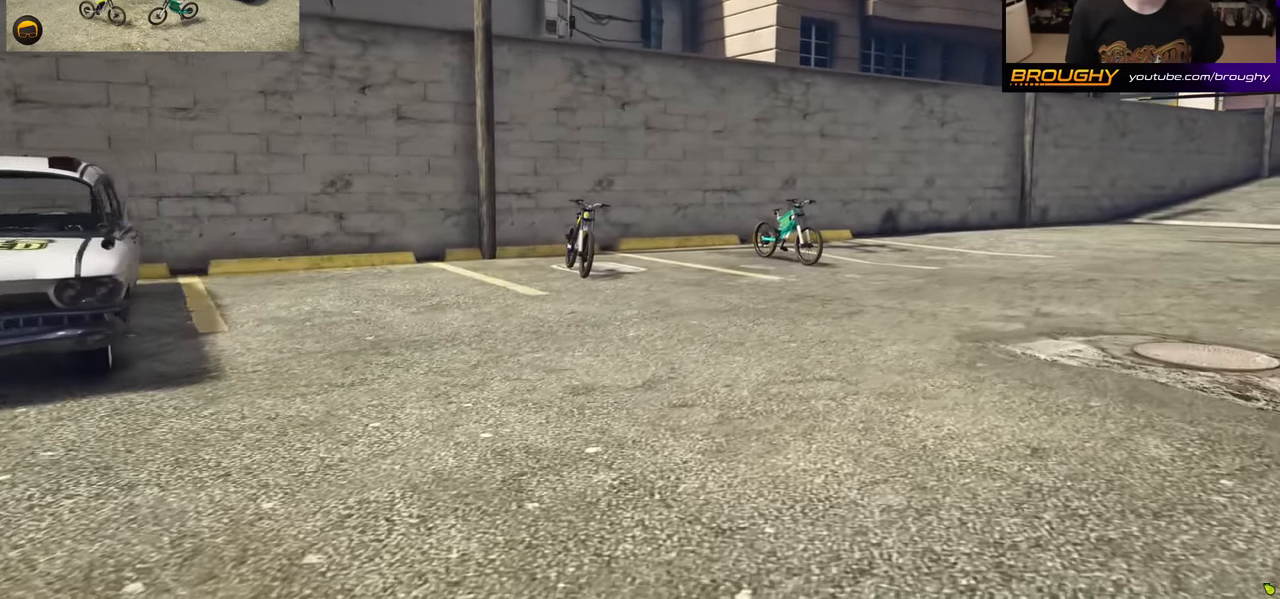
{"buttons": [], "left_stick": "center", "right_stick": "center", "events": [[166, "left_stick", "center"]]}
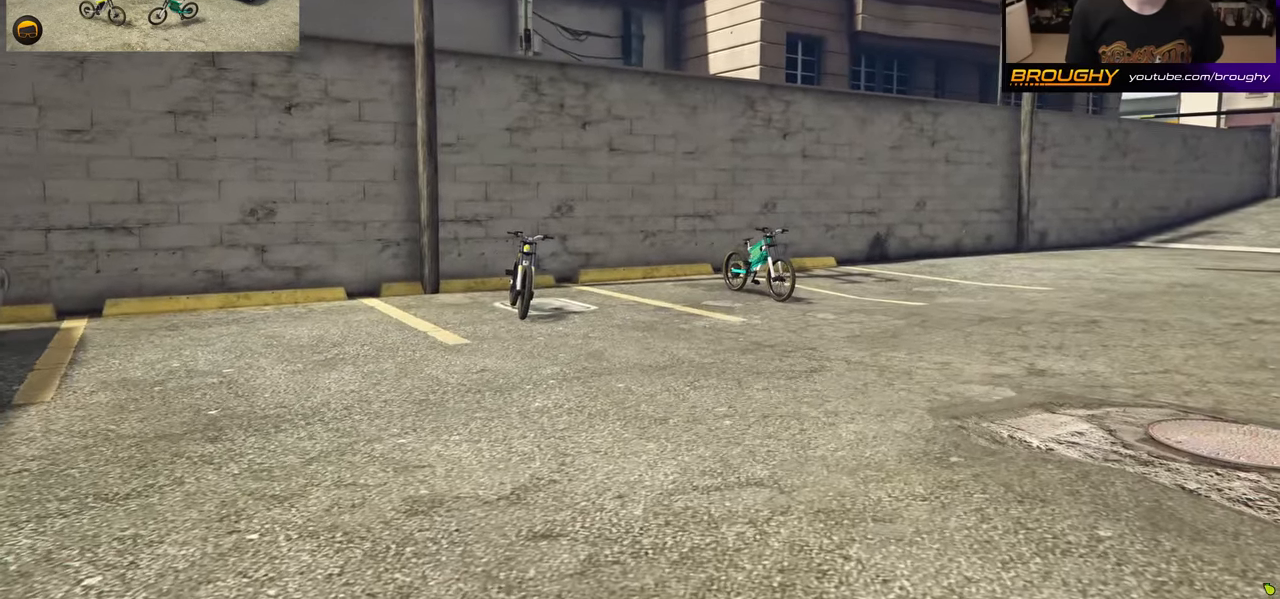
{"buttons": [], "left_stick": "center", "right_stick": "center", "events": []}
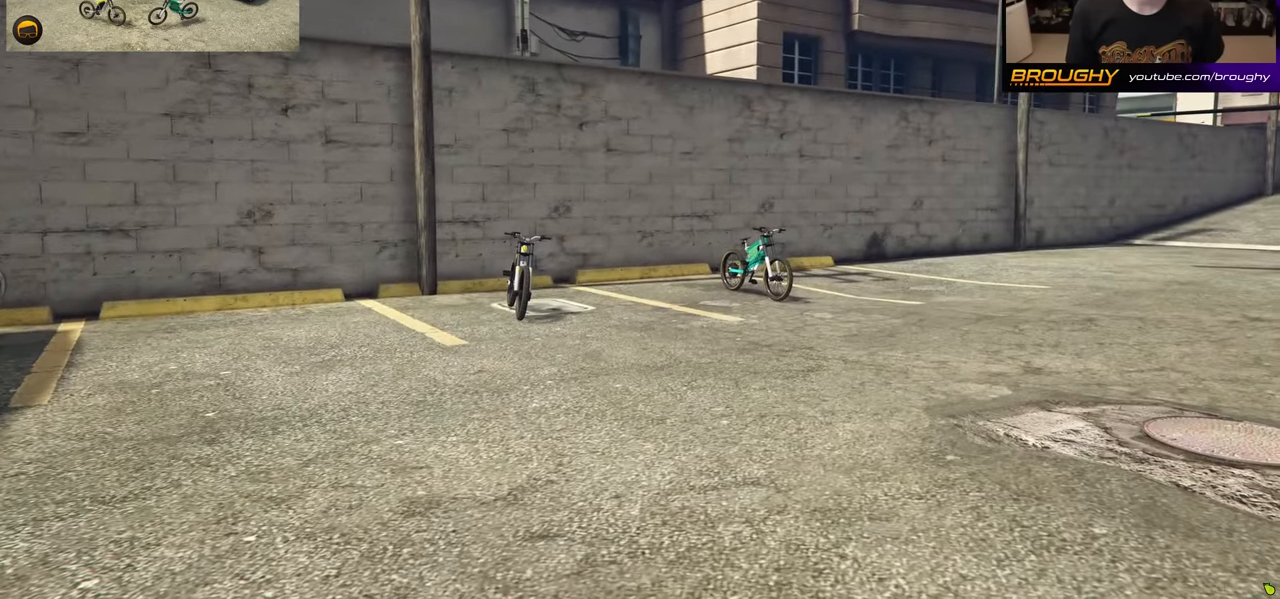
{"buttons": [], "left_stick": "center", "right_stick": "center", "events": []}
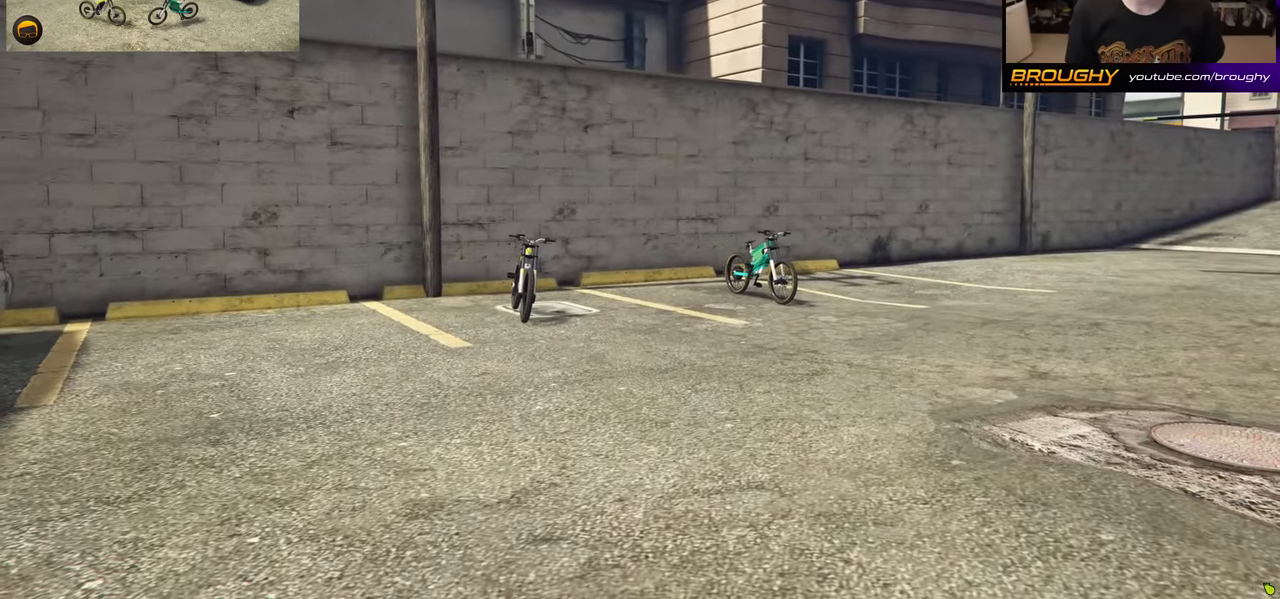
{"buttons": [], "left_stick": "center", "right_stick": "center", "events": []}
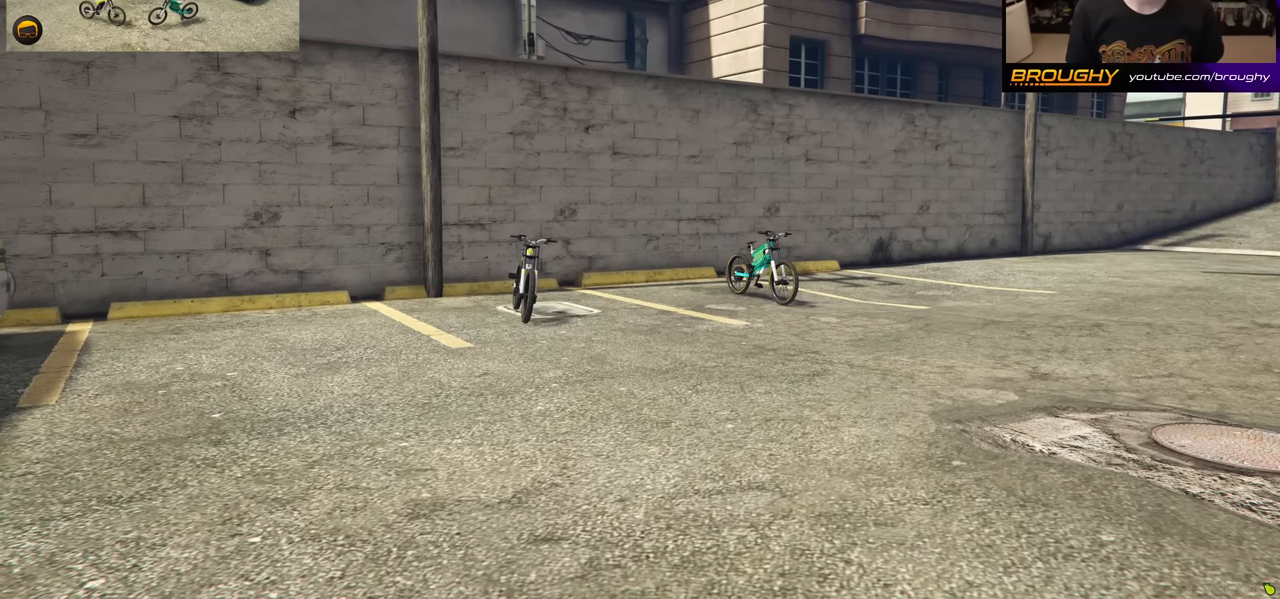
{"buttons": [], "left_stick": "center", "right_stick": "center", "events": []}
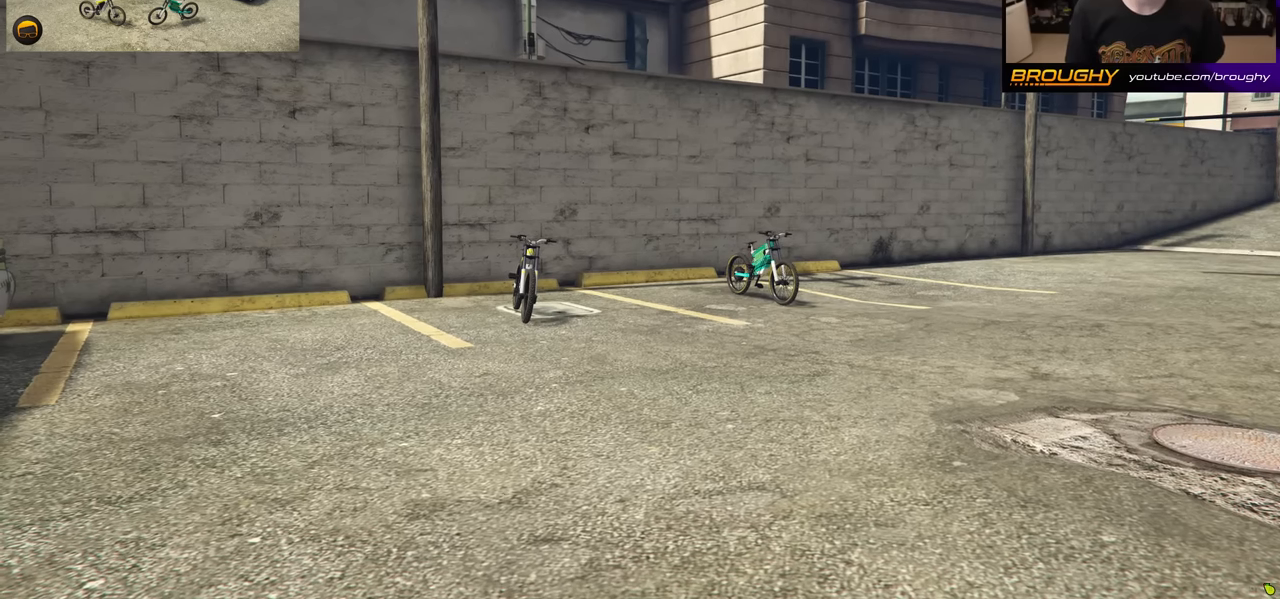
{"buttons": [], "left_stick": "center", "right_stick": "center", "events": []}
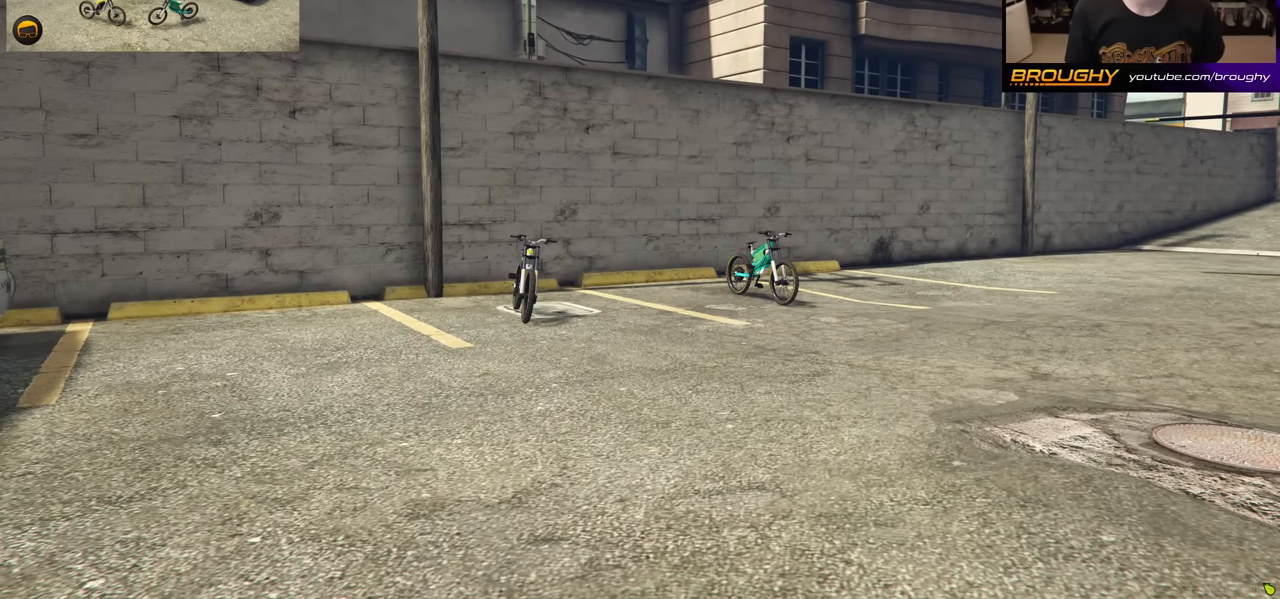
{"buttons": [], "left_stick": "up", "right_stick": "right", "events": [[217, "right_stick", "right"], [350, "left_stick", "up"]]}
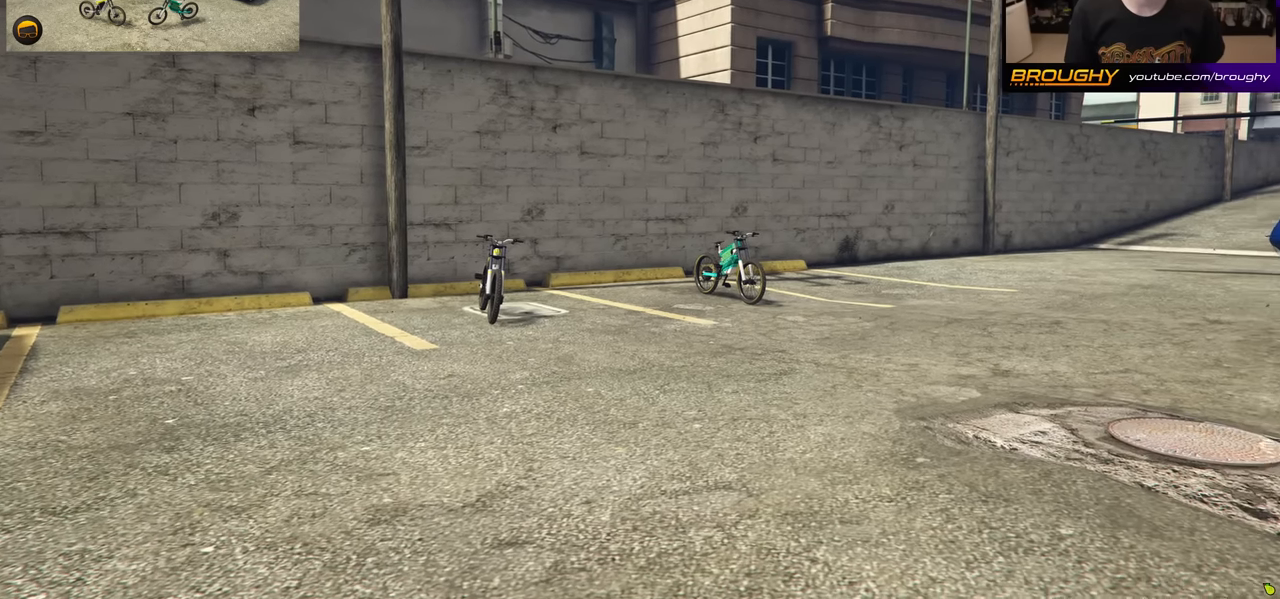
{"buttons": [], "left_stick": "up", "right_stick": "right", "events": []}
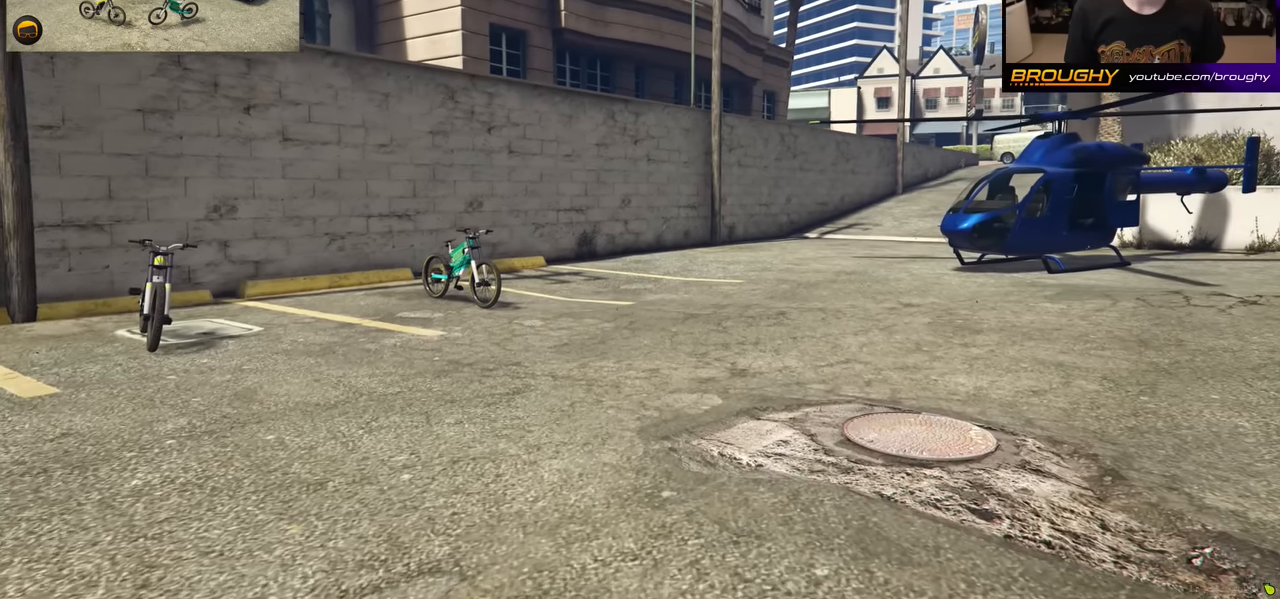
{"buttons": [], "left_stick": "up-right", "right_stick": "right", "events": [[217, "left_stick", "up-right"]]}
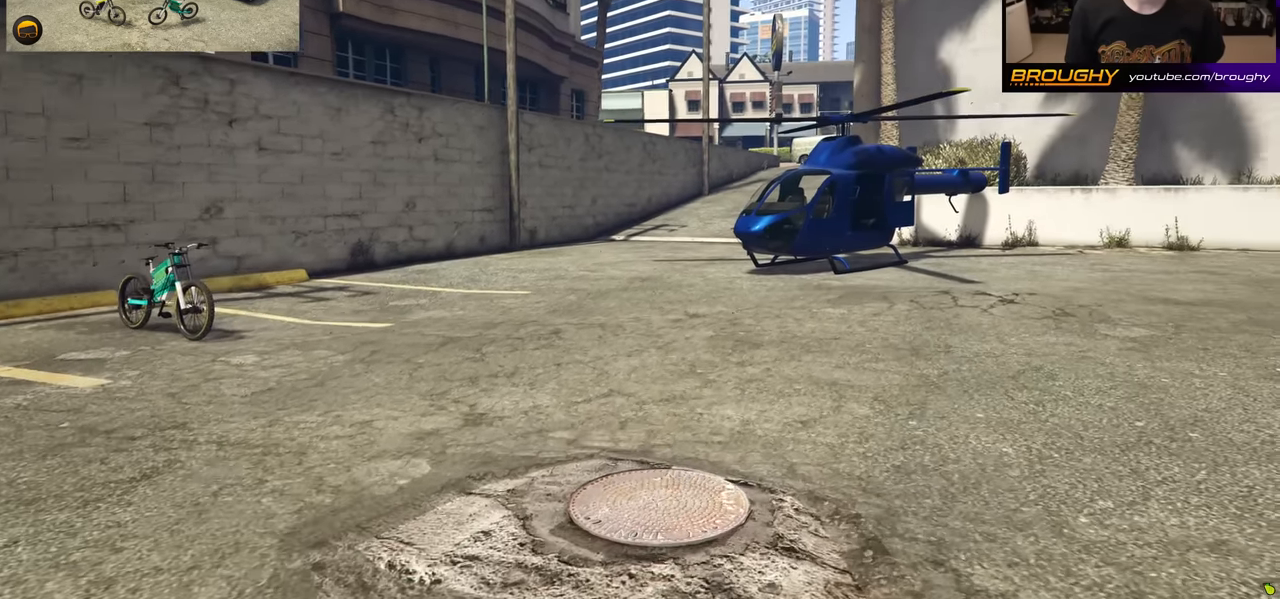
{"buttons": [], "left_stick": "up-right", "right_stick": "right", "events": []}